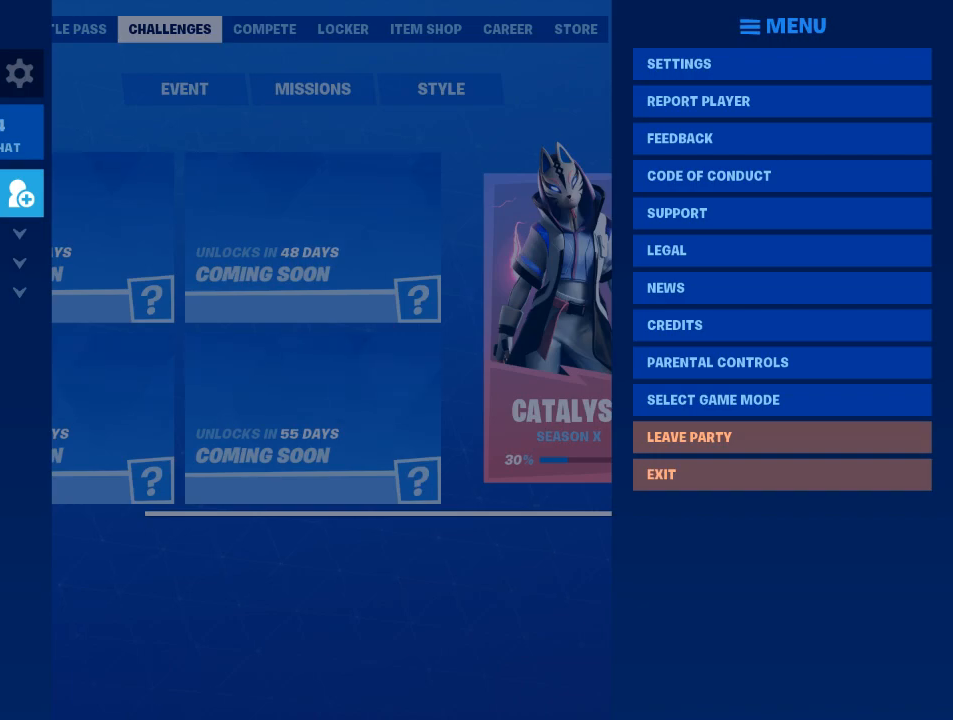
Gameplay with keyboard and mouse; each line is a JSON object with the keys and mouse buttons held at the frame after it. "events" lists presses ("down") and releases ("up") of "1", "2", "3", "4", "5", "a", "alt", "c", "caps_lock", "ctrl", "d", "e", "f", "g", "q", "r", "s", "shift", "space", "t", "tab", "v", "w", "x", "z", "mouse_left", "mouse_wheel" and "mouse_right" between this image and that frame as [ms after this image, input, new state], when the widget could be followed in between. "mouse_left", "mouse_wheel", "mouse_right" = the "left", "wheel", "right" buttons of the "mouse" list. No other keys are recorded. "wheel" means that the mouse wheel is clicked or scrolled. "mouse_move" is the direction in which the mouse moves at that frame (one of eight, or "still"), when it could be read.
{"keys": [], "mouse": [], "mouse_move": "still", "events": []}
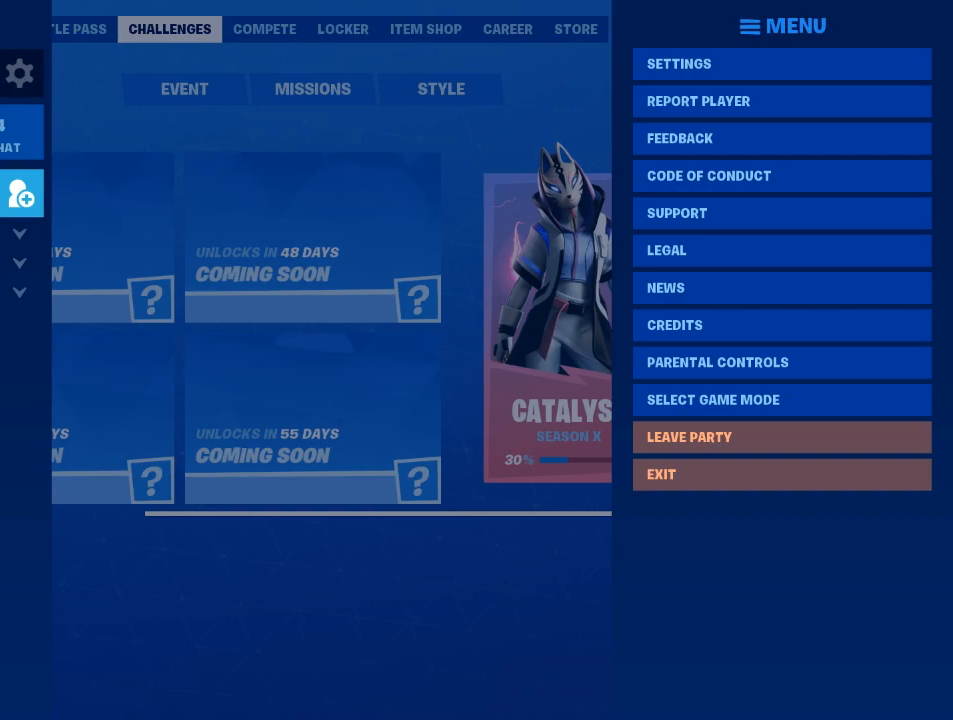
{"keys": [], "mouse": [], "mouse_move": "still", "events": []}
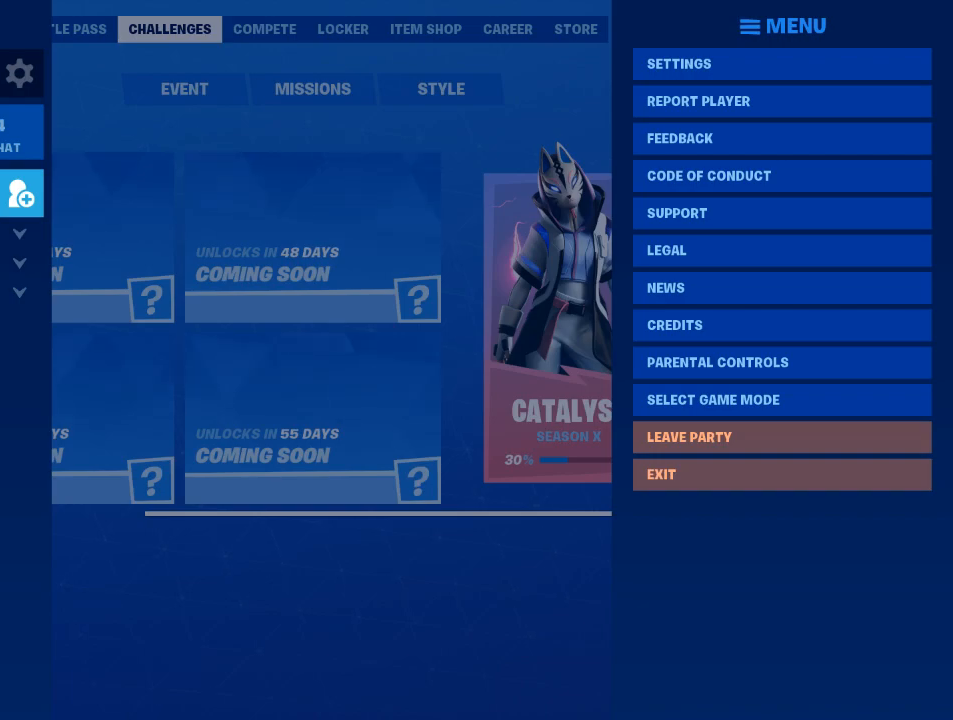
{"keys": ["space"], "mouse": [], "mouse_move": "still", "events": [[501, "space", "down"]]}
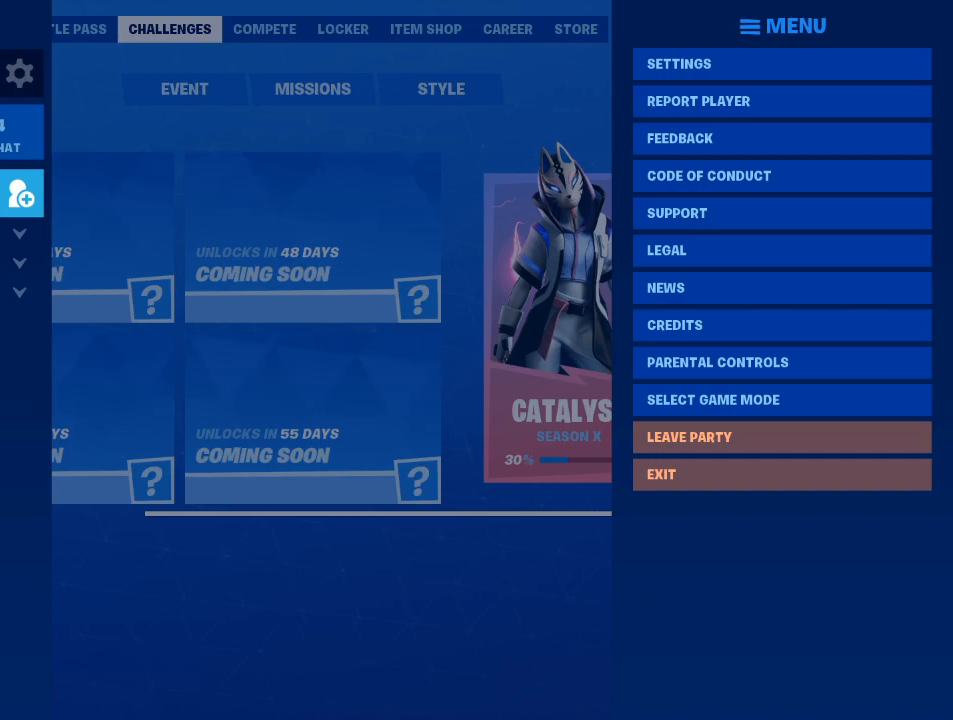
{"keys": ["shift"], "mouse": [], "mouse_move": "still", "events": [[83, "space", "up"], [333, "shift", "down"]]}
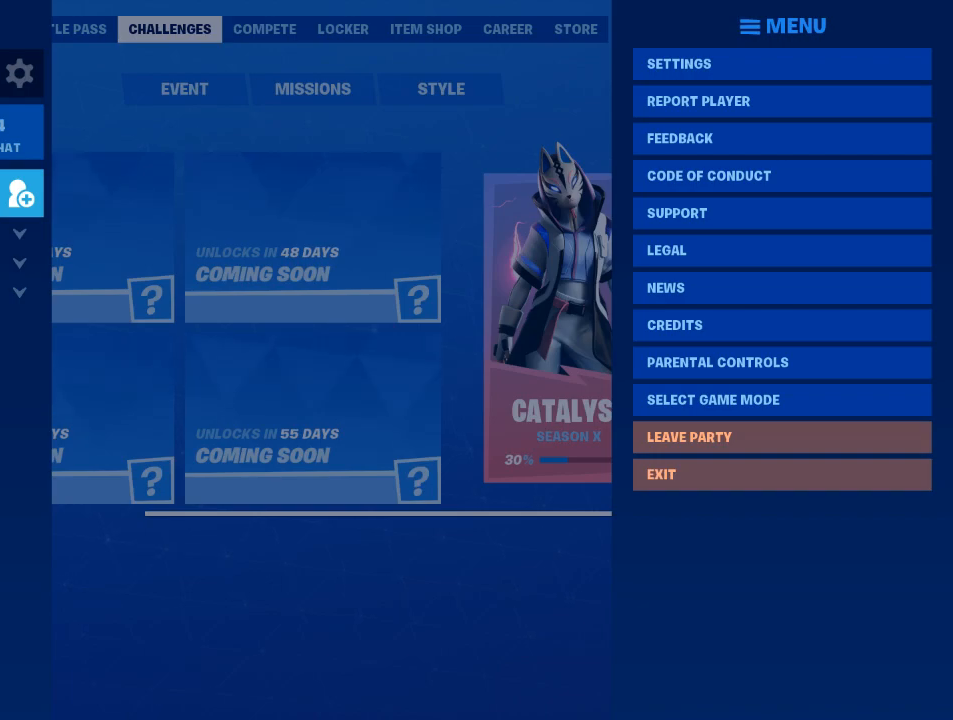
{"keys": ["shift"], "mouse": [], "mouse_move": "still", "events": []}
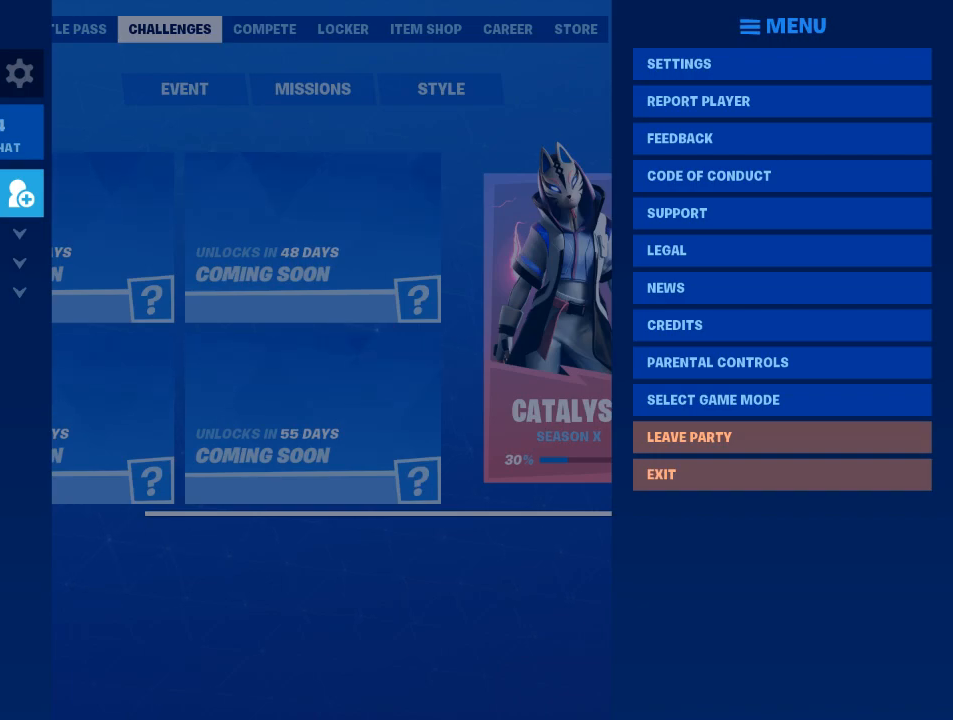
{"keys": [], "mouse": [], "mouse_move": "still", "events": [[350, "shift", "up"]]}
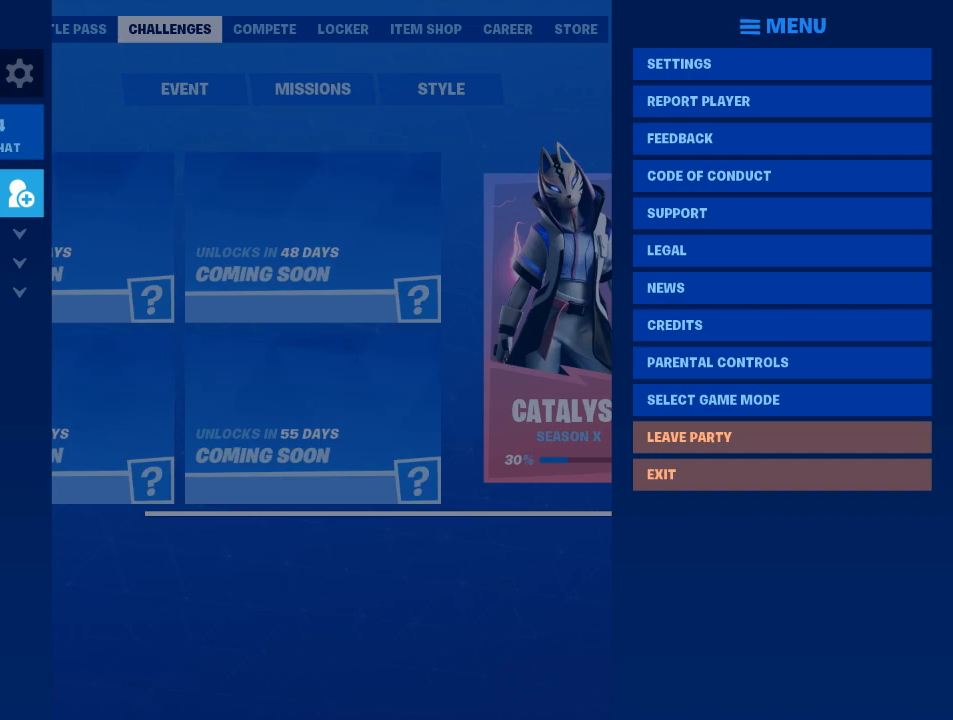
{"keys": [], "mouse": [], "mouse_move": "still", "events": [[50, "a", "down"], [184, "a", "up"]]}
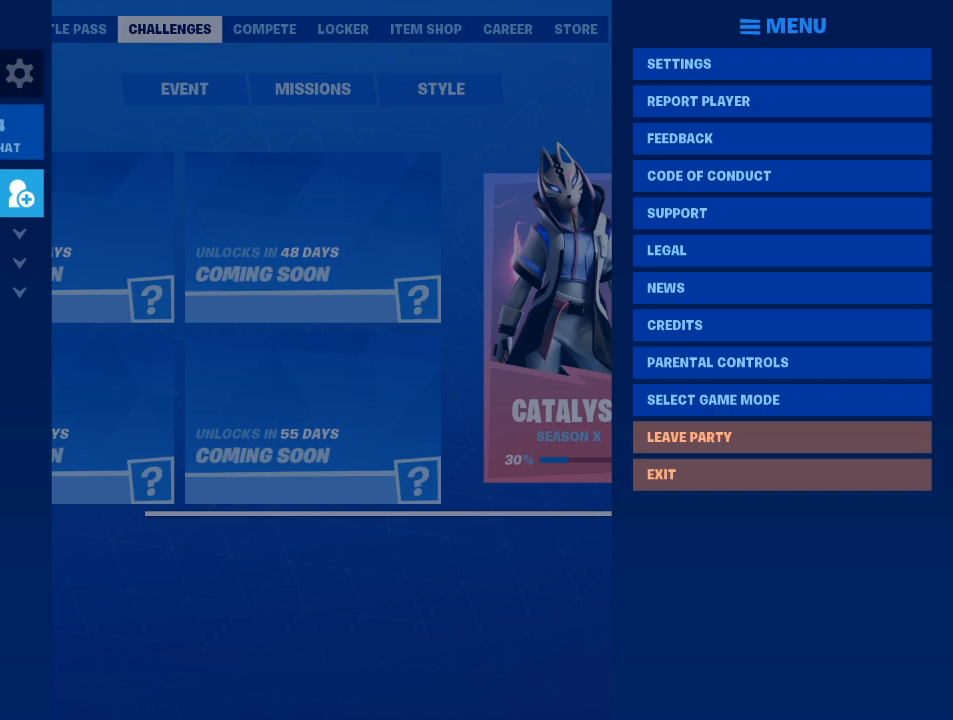
{"keys": [], "mouse": [], "mouse_move": "still", "events": [[16, "s", "down"], [166, "s", "up"]]}
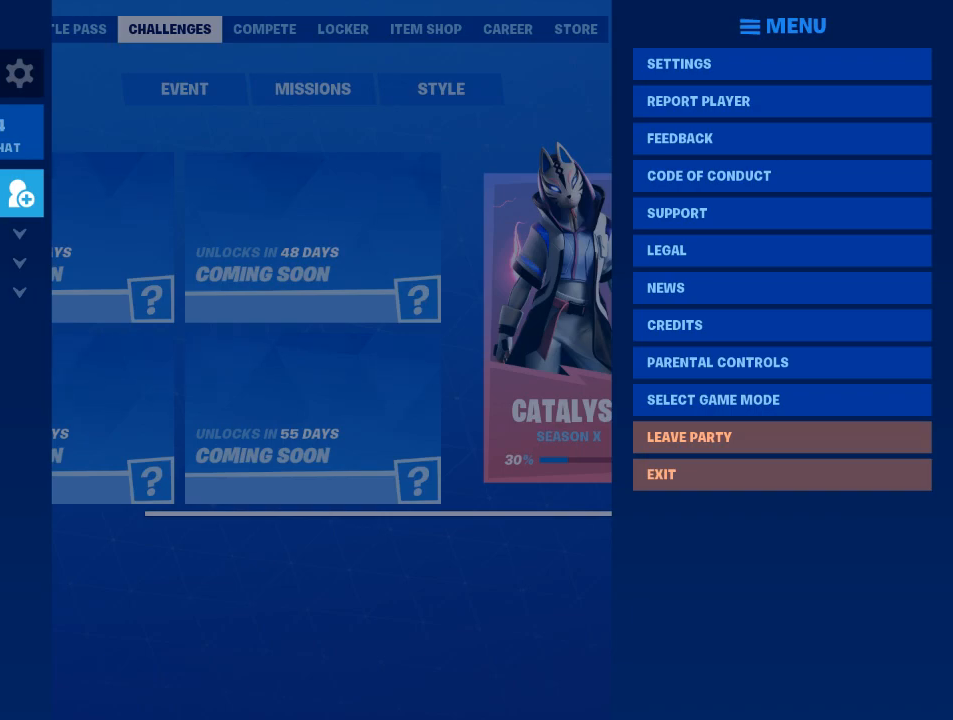
{"keys": [], "mouse": [], "mouse_move": "still", "events": [[17, "e", "down"], [184, "e", "up"], [350, "r", "down"], [484, "r", "up"]]}
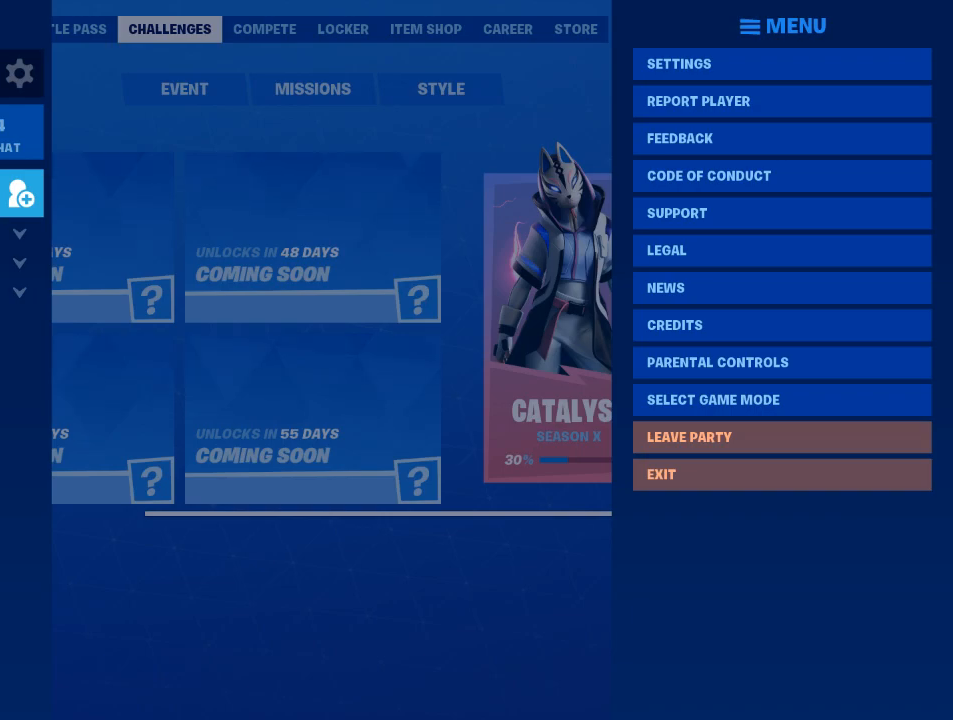
{"keys": [], "mouse": [], "mouse_move": "still", "events": []}
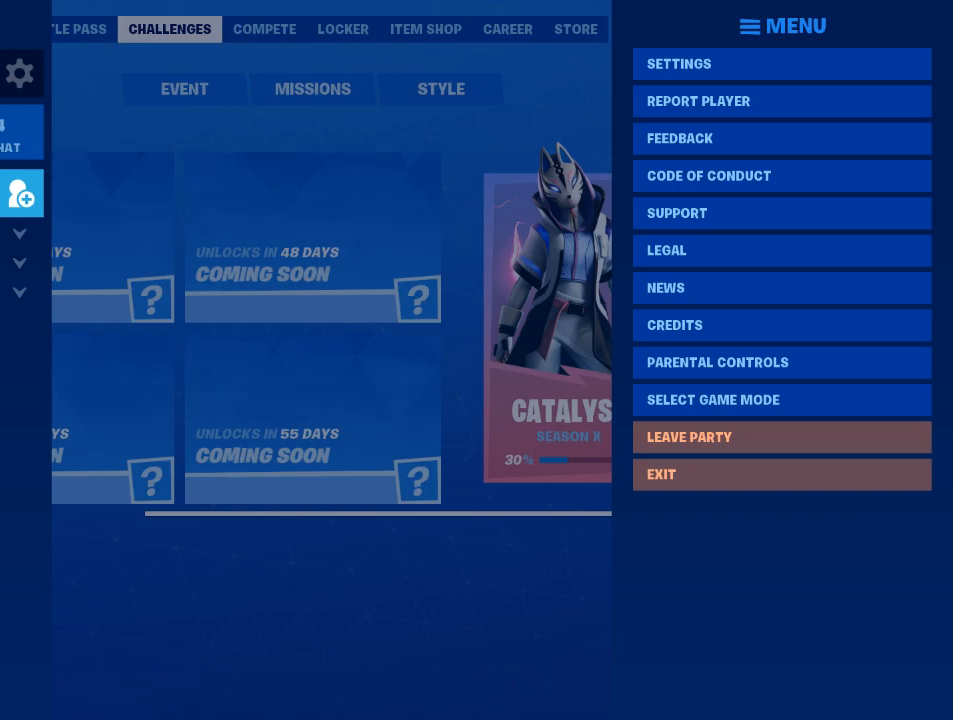
{"keys": ["r"], "mouse": [], "mouse_move": "still", "events": [[334, "a", "down"], [434, "a", "up"], [434, "r", "down"]]}
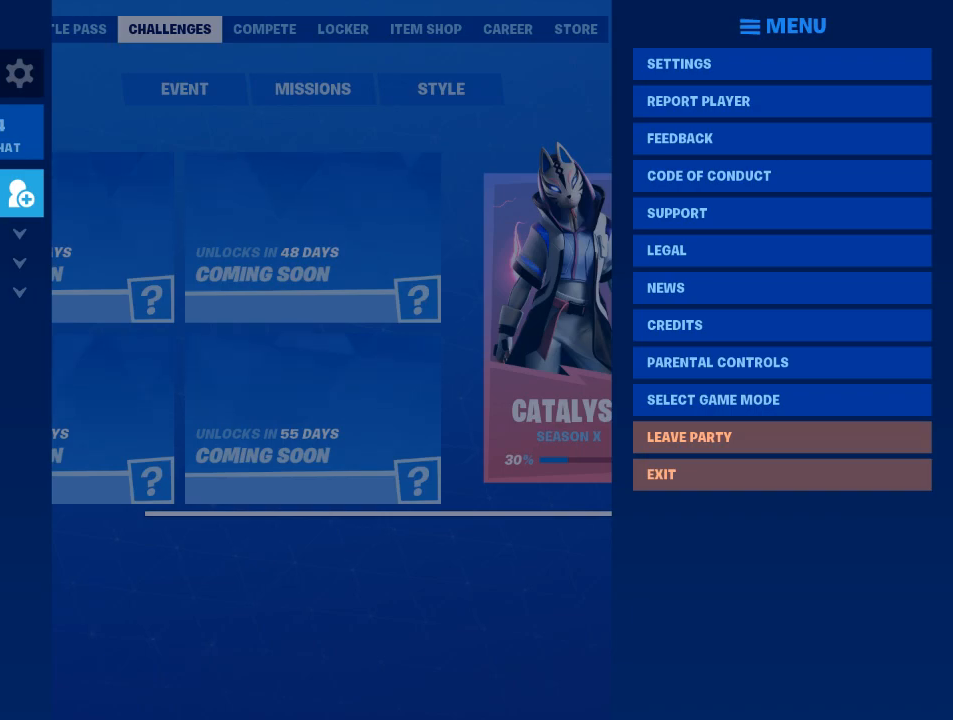
{"keys": [], "mouse": [], "mouse_move": "still", "events": [[66, "r", "up"]]}
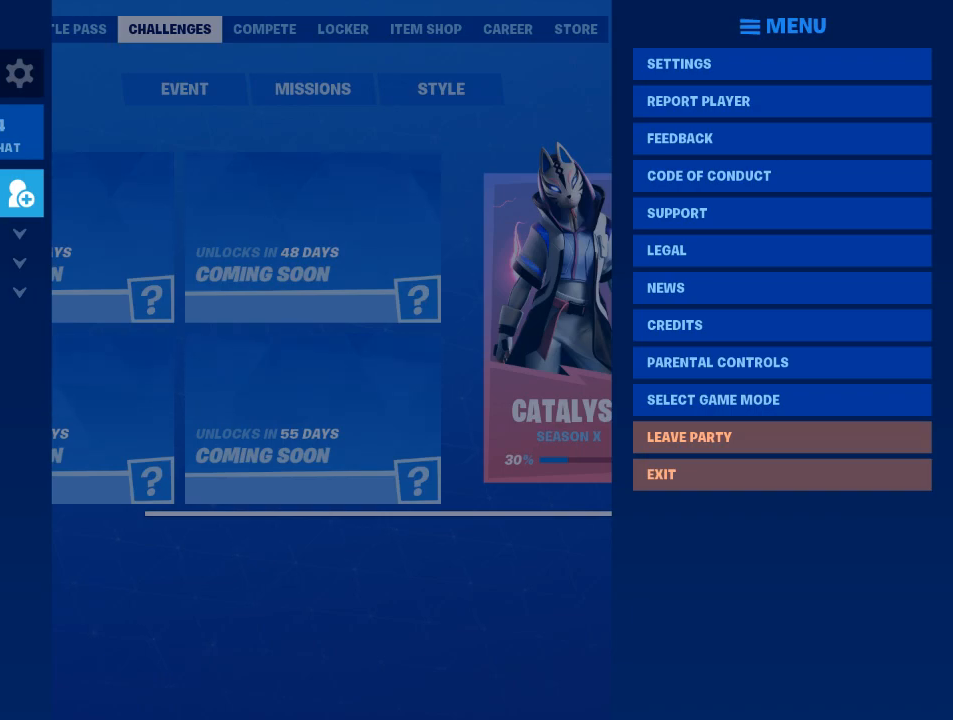
{"keys": [], "mouse": [], "mouse_move": "still", "events": []}
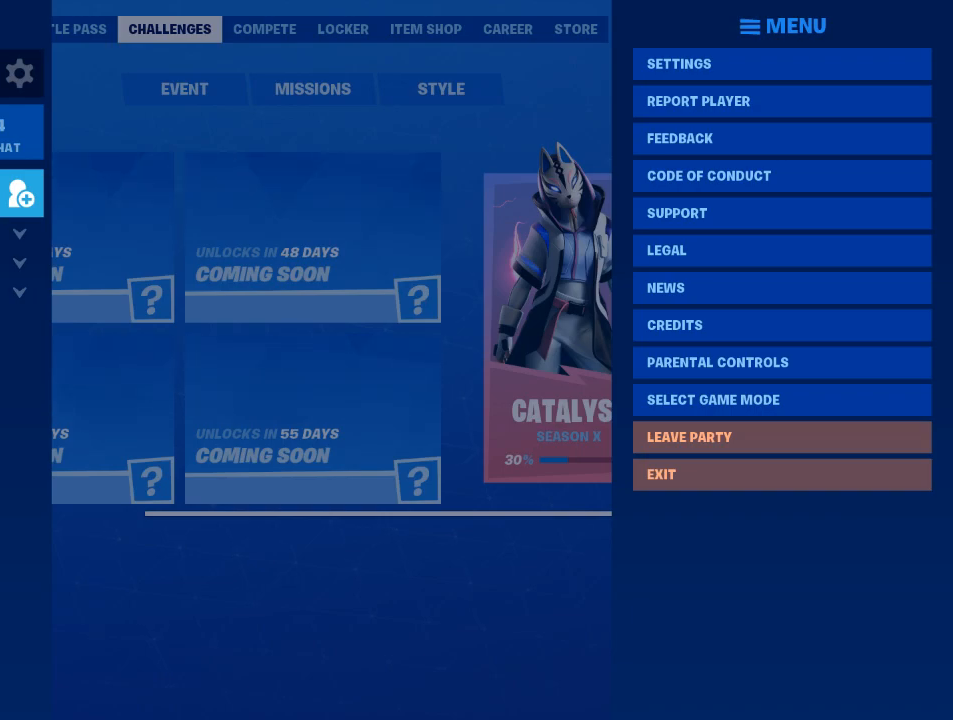
{"keys": [], "mouse": [], "mouse_move": "still", "events": []}
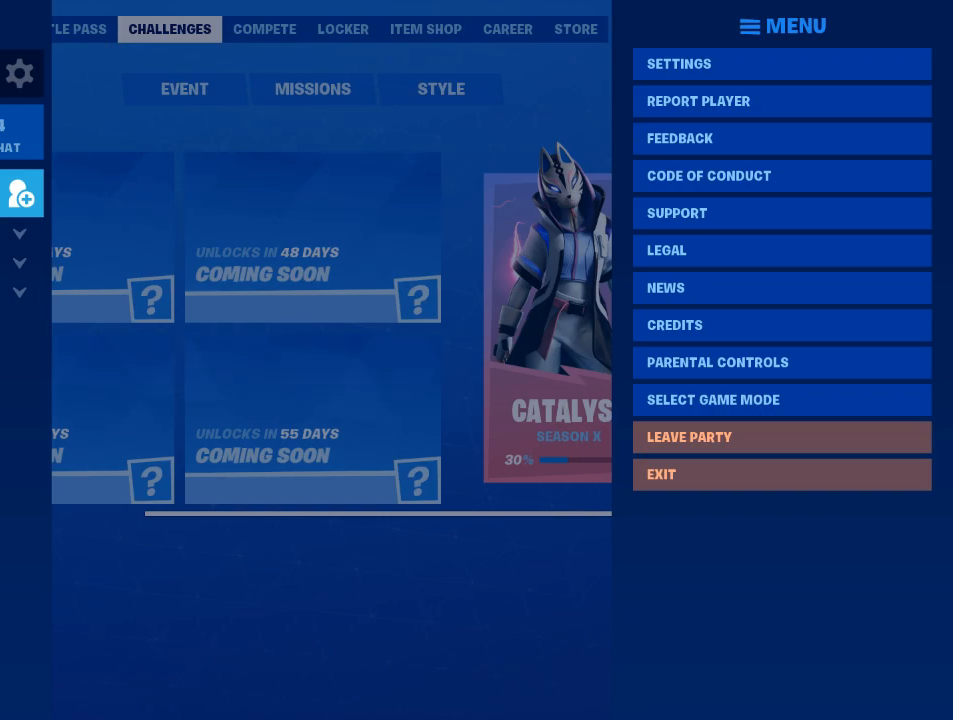
{"keys": [], "mouse": [], "mouse_move": "still", "events": []}
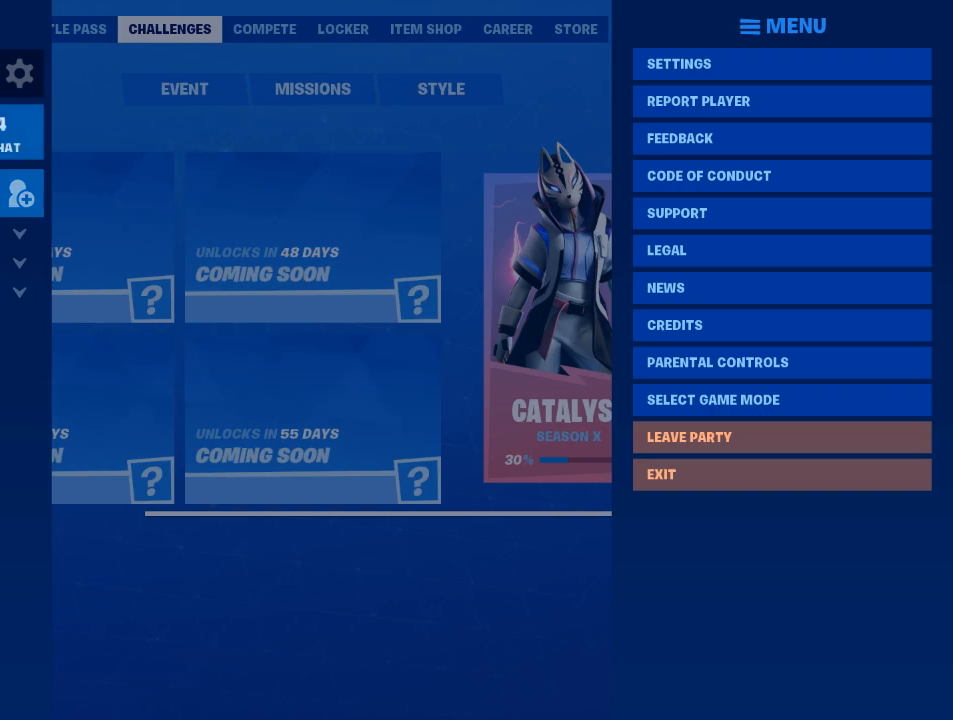
{"keys": [], "mouse": [], "mouse_move": "down-right", "events": []}
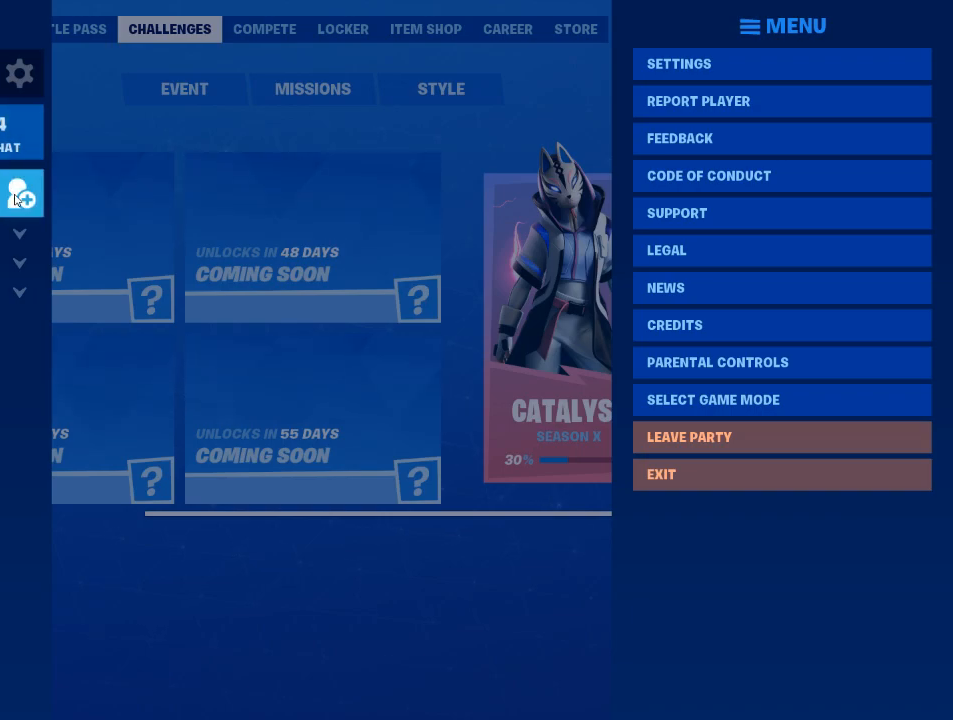
{"keys": [], "mouse": [], "mouse_move": "still", "events": [[100, "mouse_left", "down"], [184, "mouse_left", "up"]]}